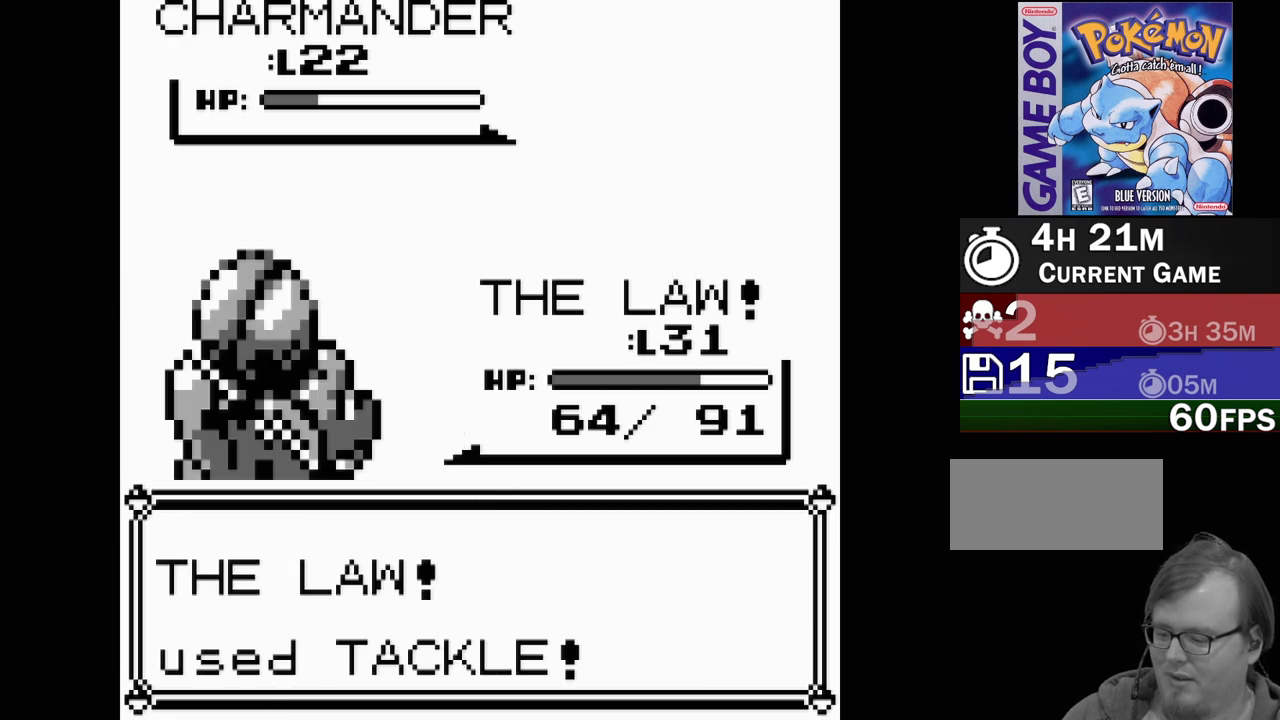
Gameplay with a controller (Nintendo layout); each line is a JSON object with the inputs held at the frame after it. "events" lists button and stick changes between this image and that frame as [ms after this image, input, new state], when the widget could be followed in between. Not read: L3 R3.
{"buttons": [], "events": []}
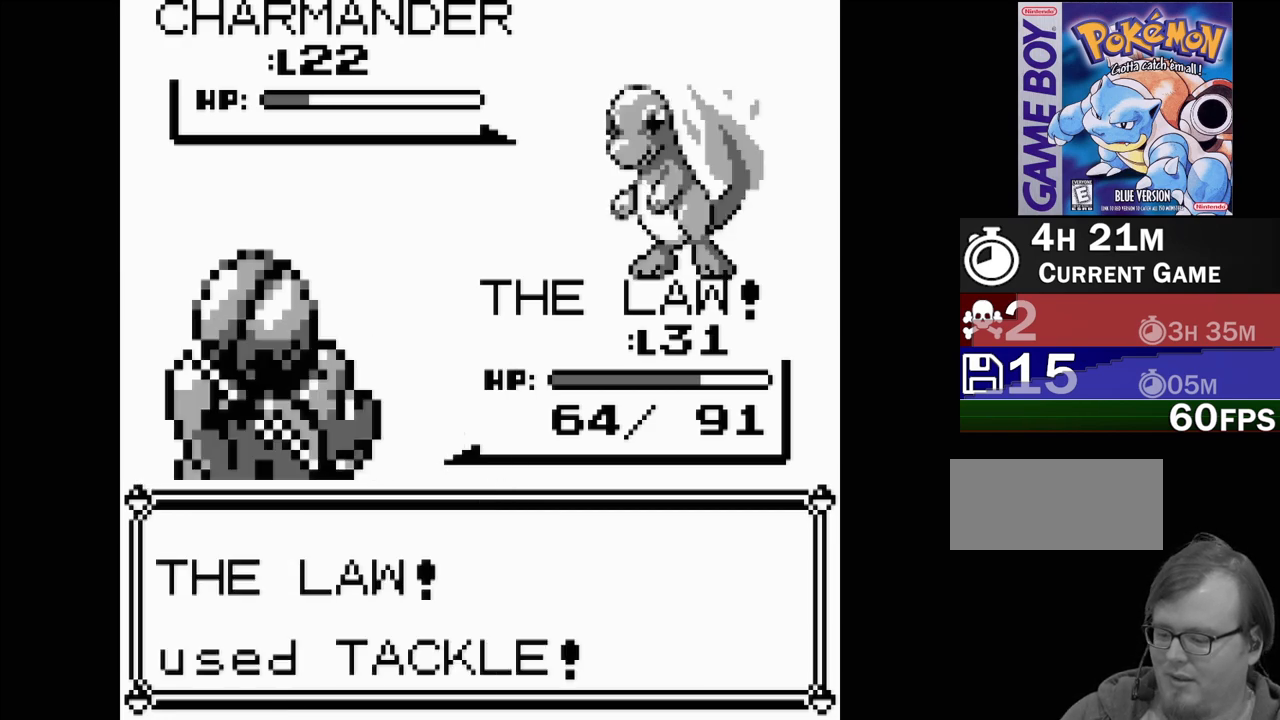
{"buttons": [], "events": []}
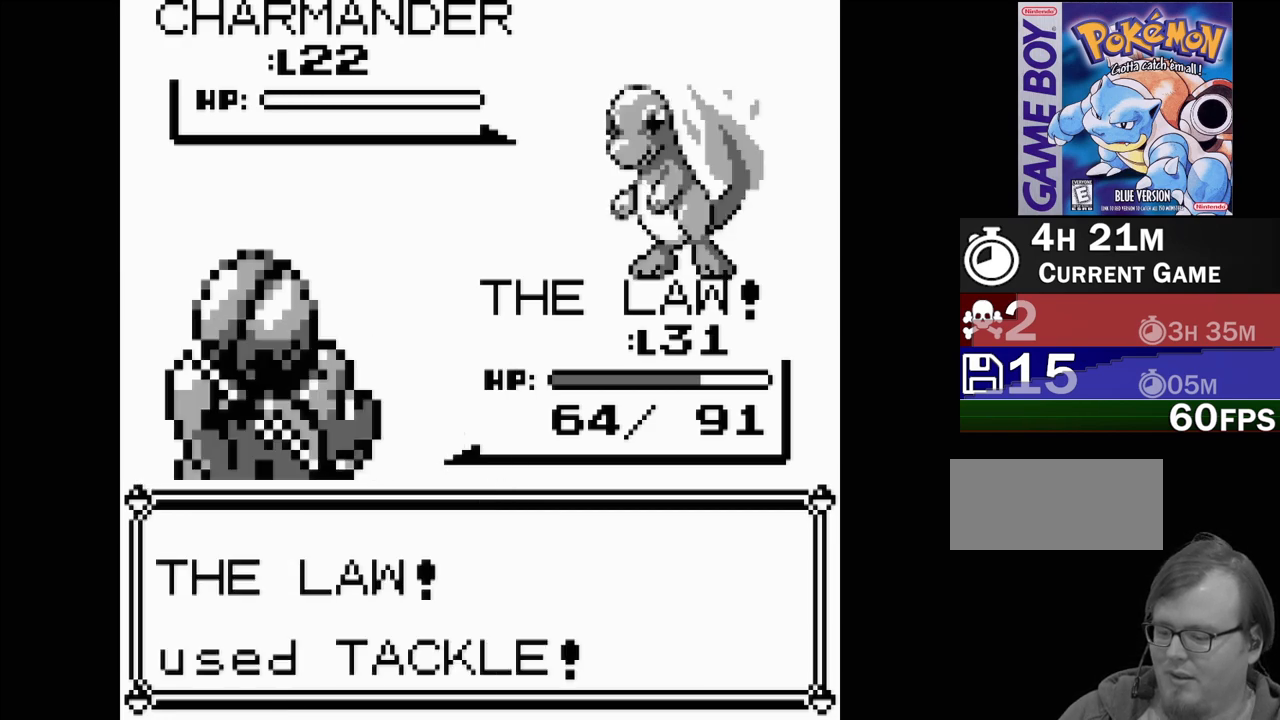
{"buttons": [], "events": []}
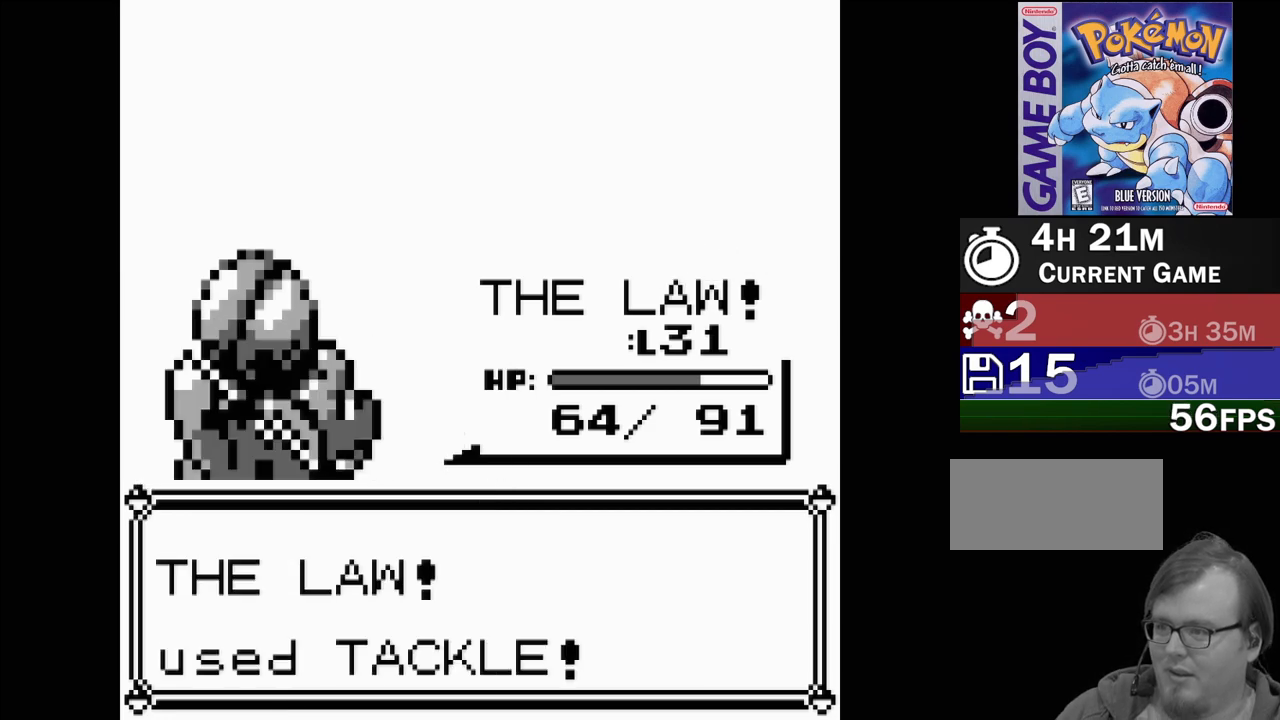
{"buttons": [], "events": []}
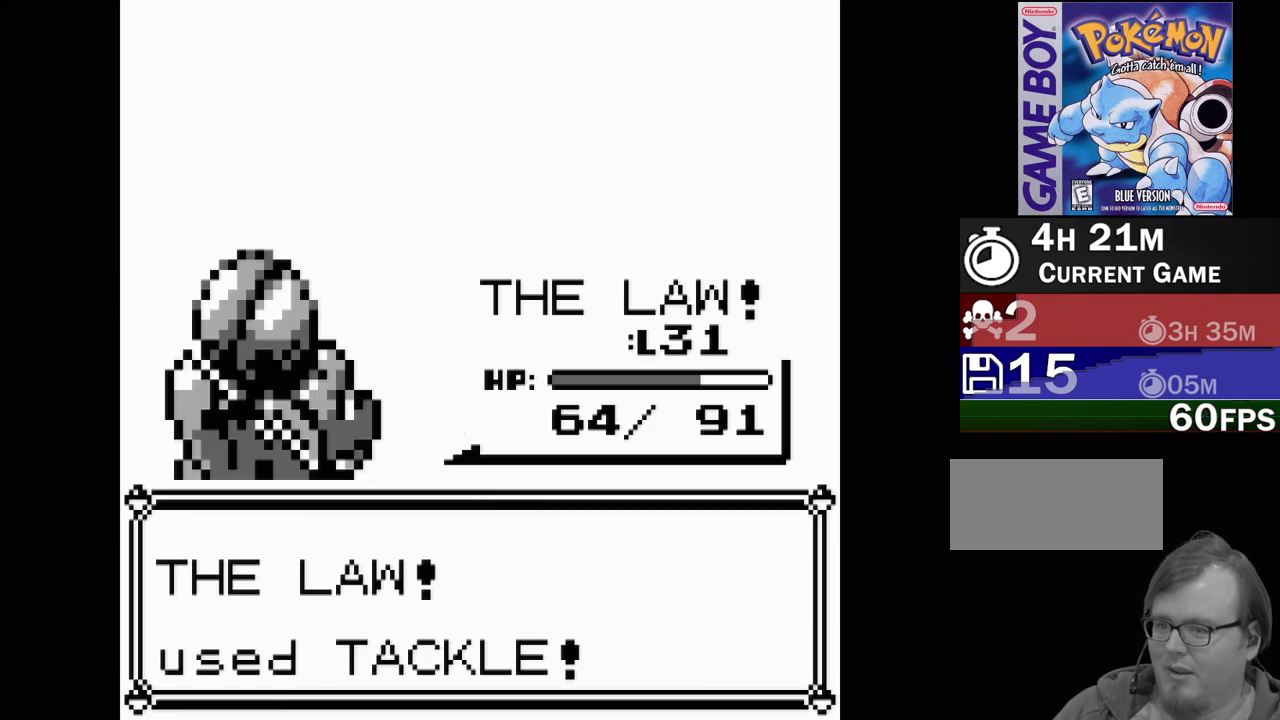
{"buttons": [], "events": []}
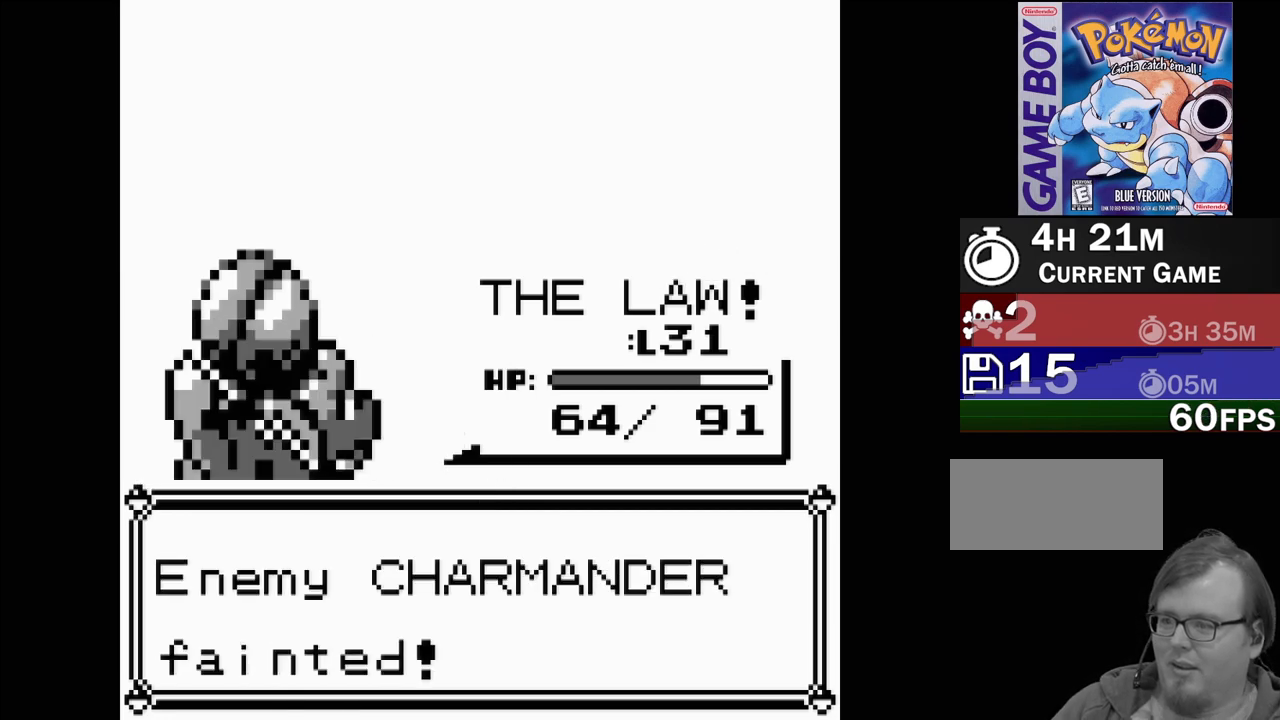
{"buttons": ["A"], "events": [[400, "A", "down"]]}
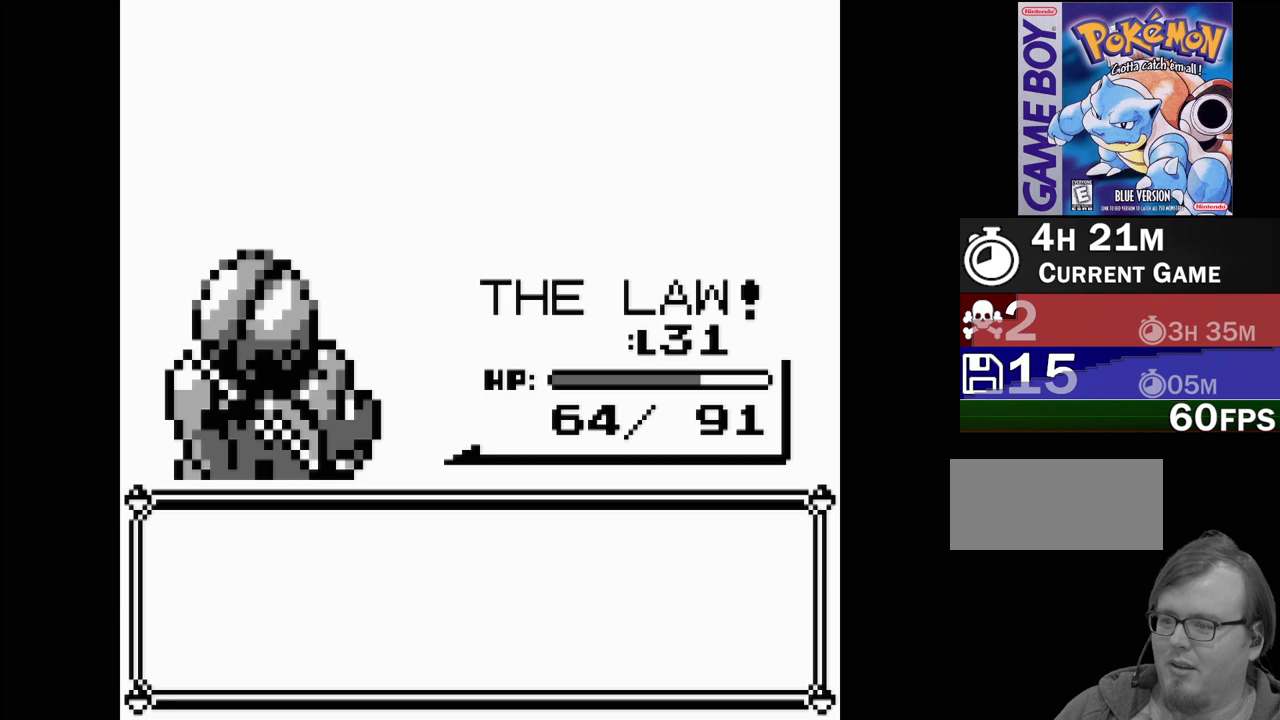
{"buttons": [], "events": [[50, "A", "up"]]}
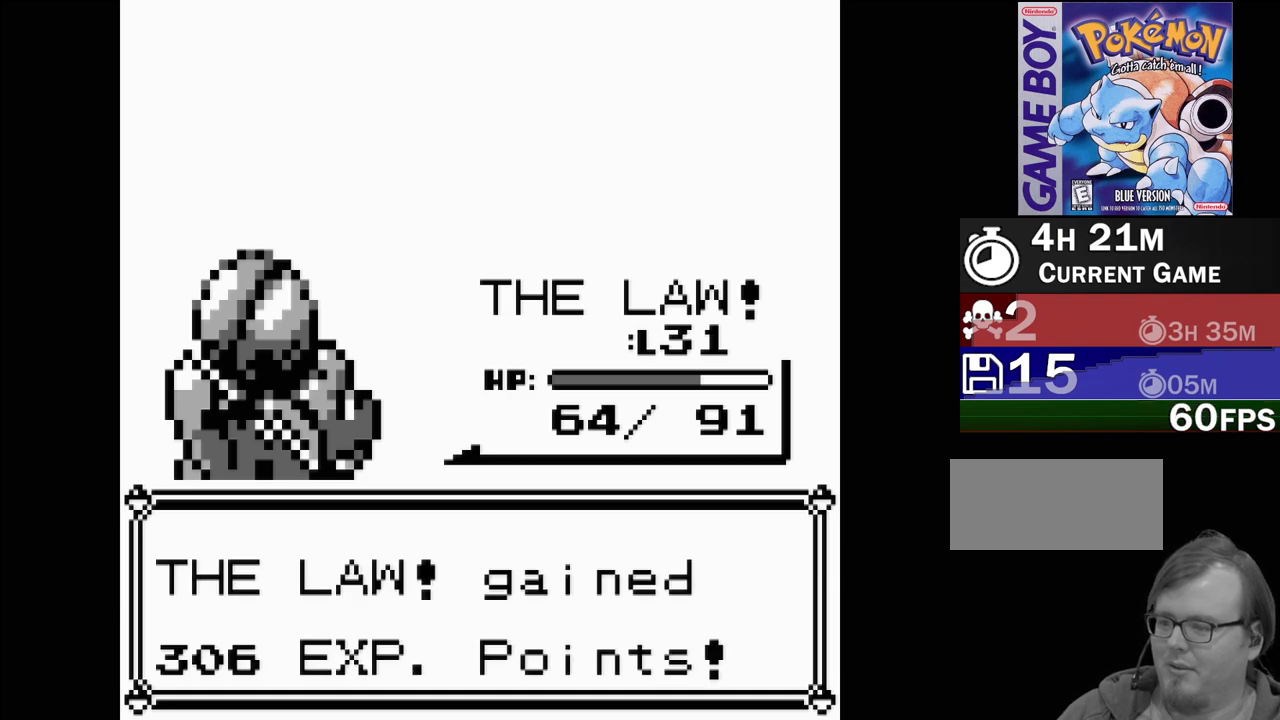
{"buttons": ["A"], "events": [[467, "A", "down"]]}
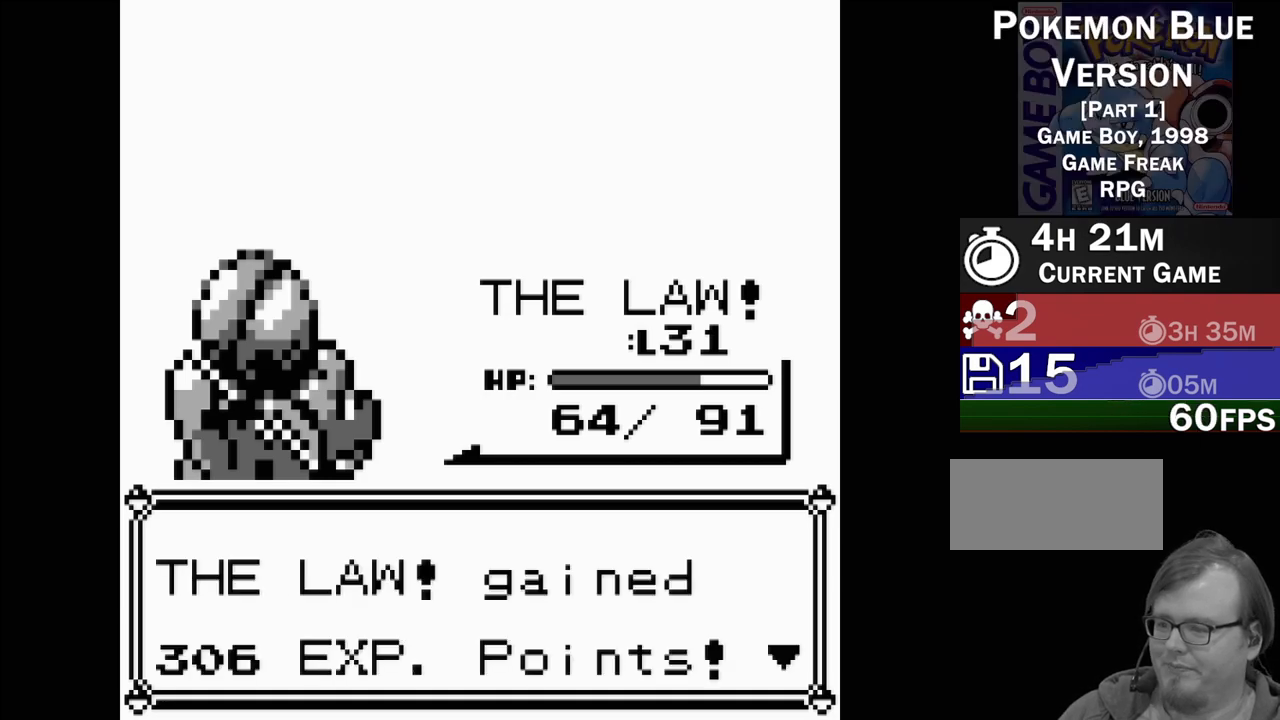
{"buttons": [], "events": [[50, "A", "up"]]}
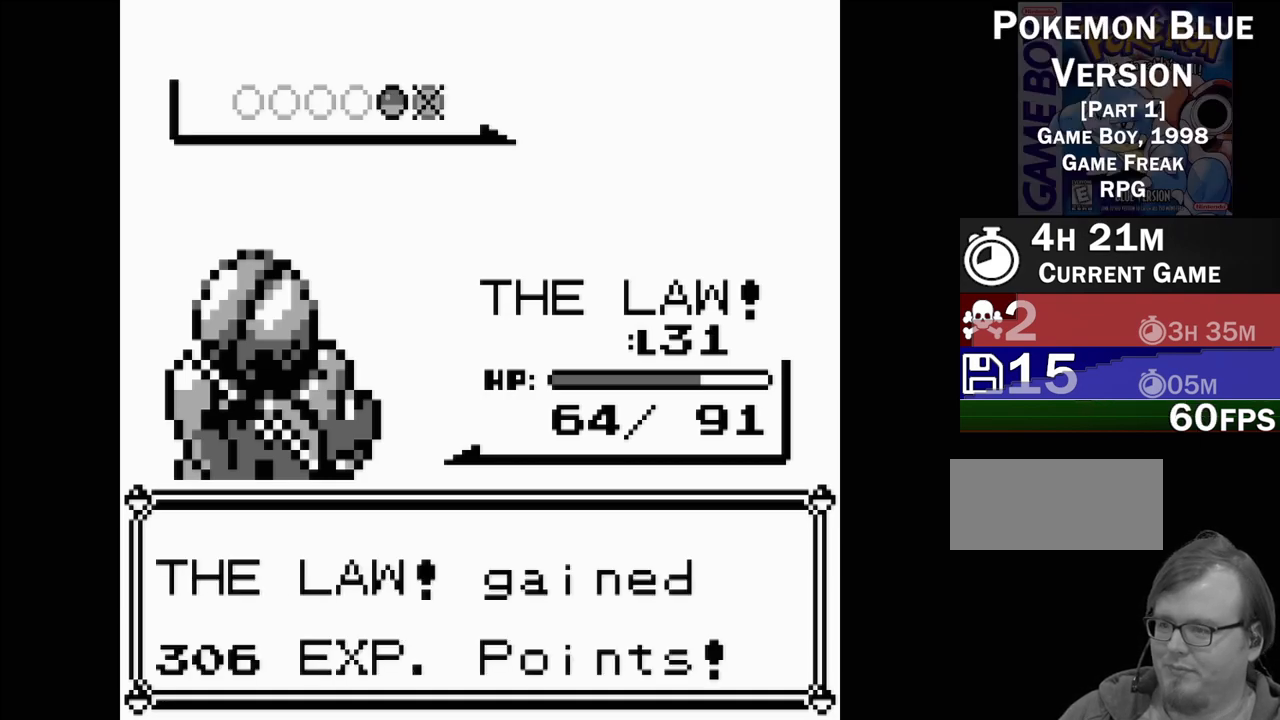
{"buttons": [], "events": []}
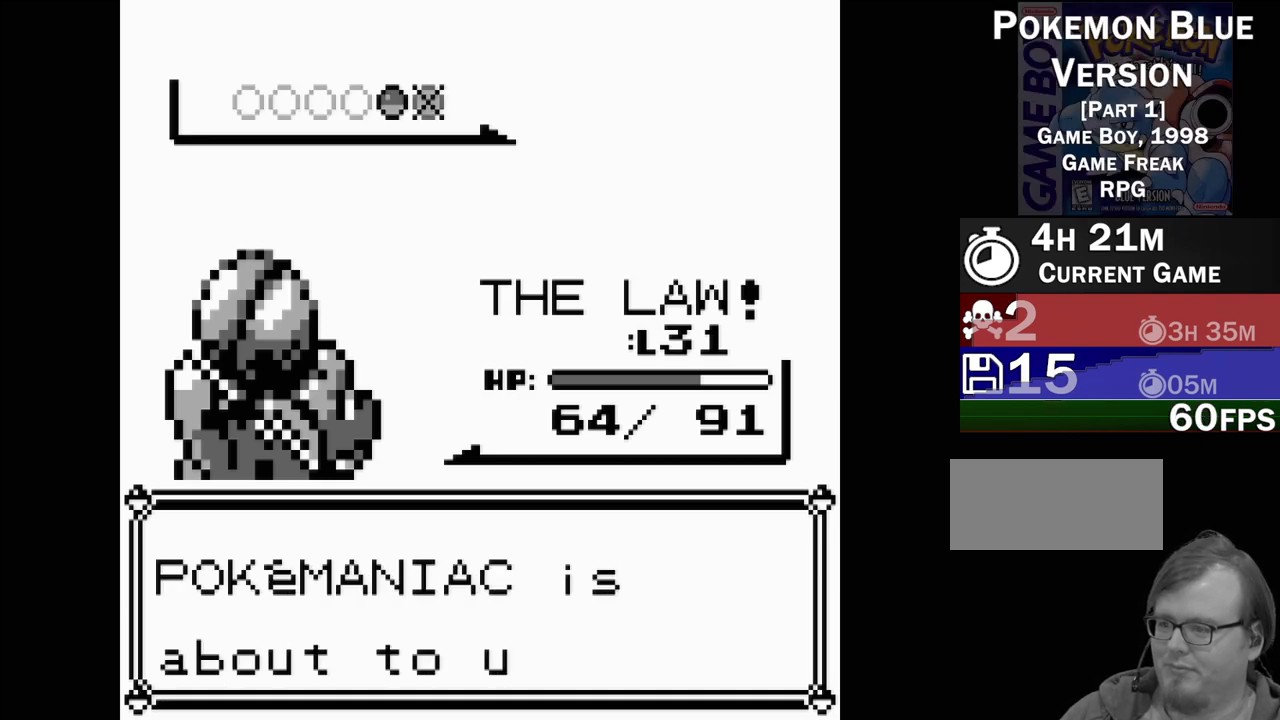
{"buttons": [], "events": [[317, "A", "down"], [467, "A", "up"]]}
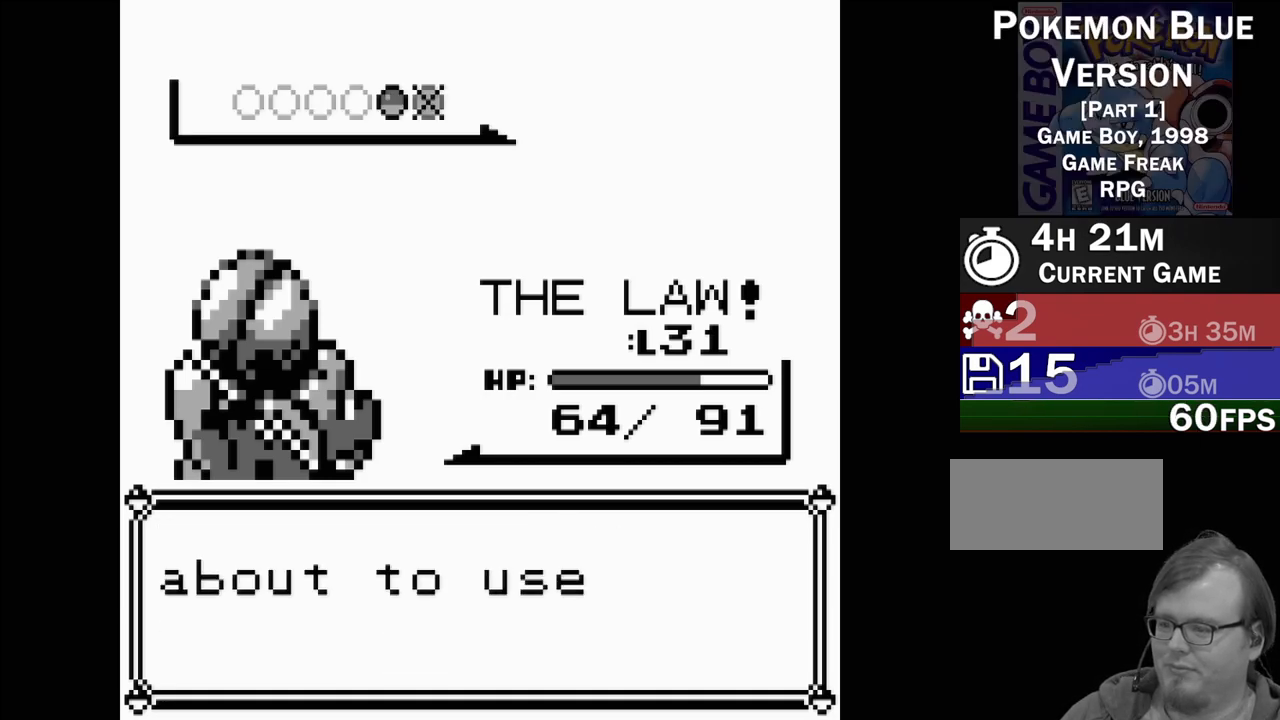
{"buttons": [], "events": []}
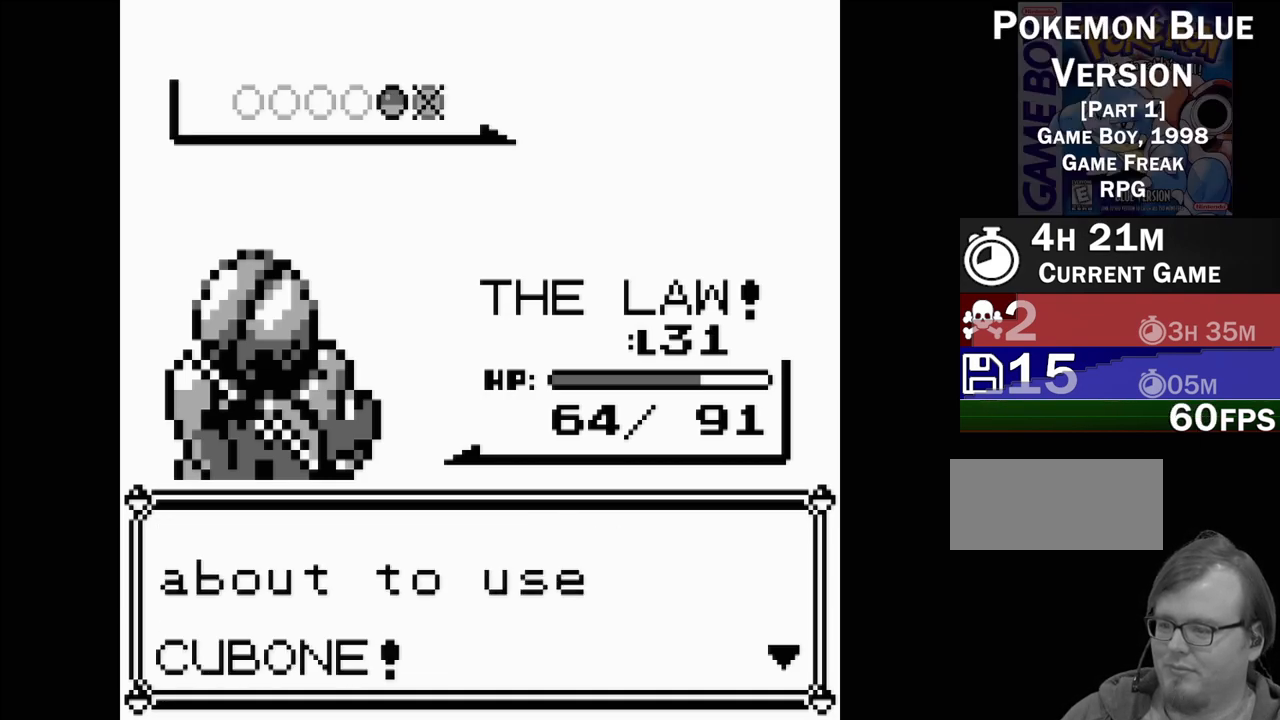
{"buttons": [], "events": [[217, "A", "down"], [333, "A", "up"]]}
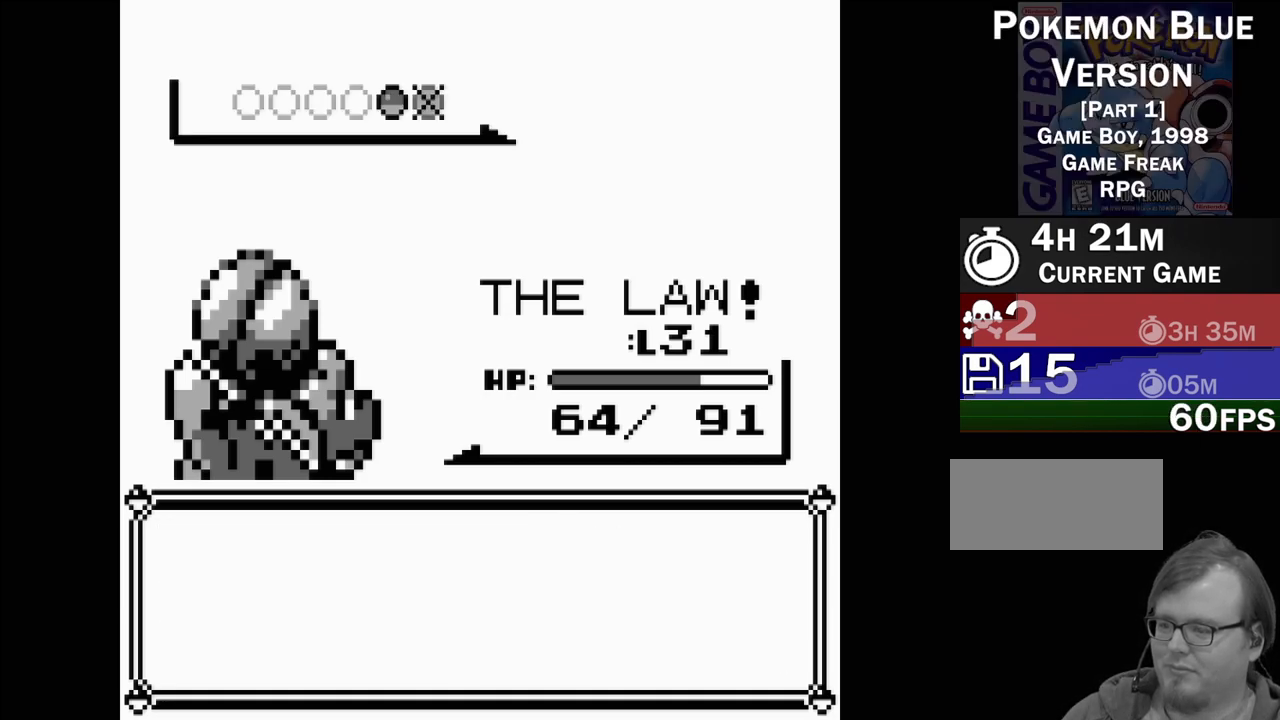
{"buttons": [], "events": []}
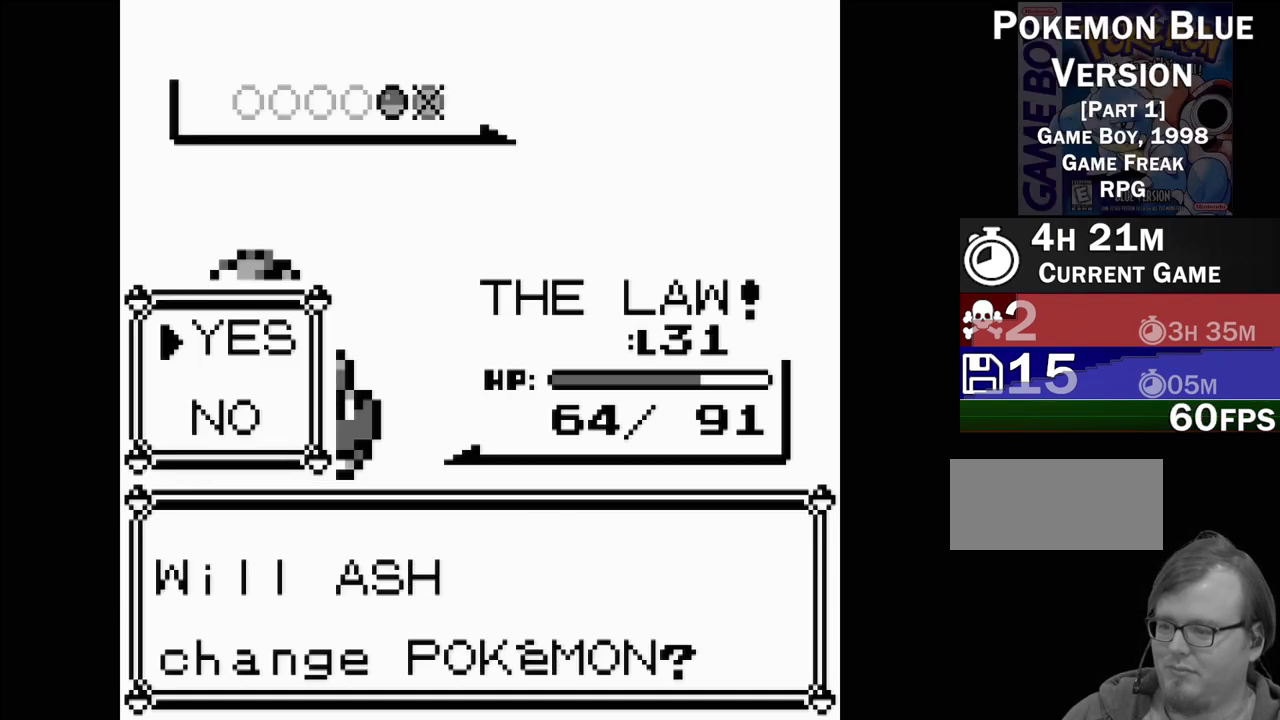
{"buttons": [], "events": [[250, "DPAD_DOWN", "down"], [317, "DPAD_DOWN", "up"], [333, "A", "down"], [467, "A", "up"]]}
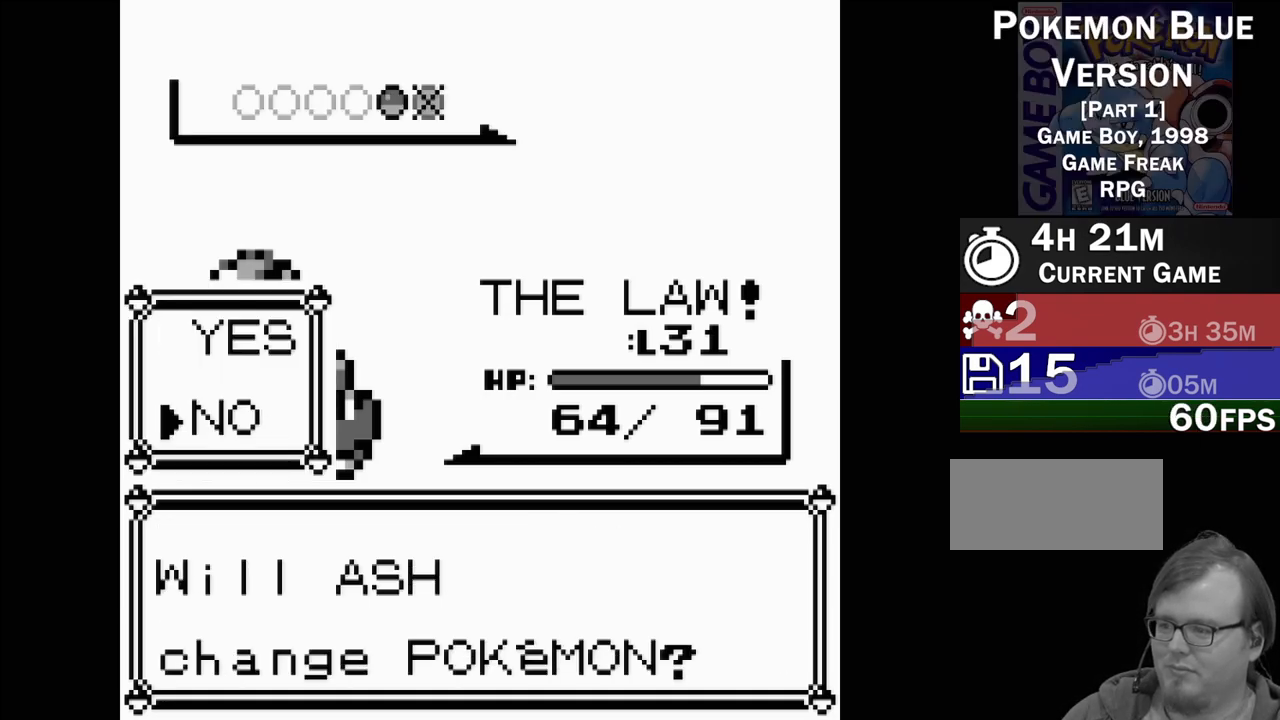
{"buttons": [], "events": []}
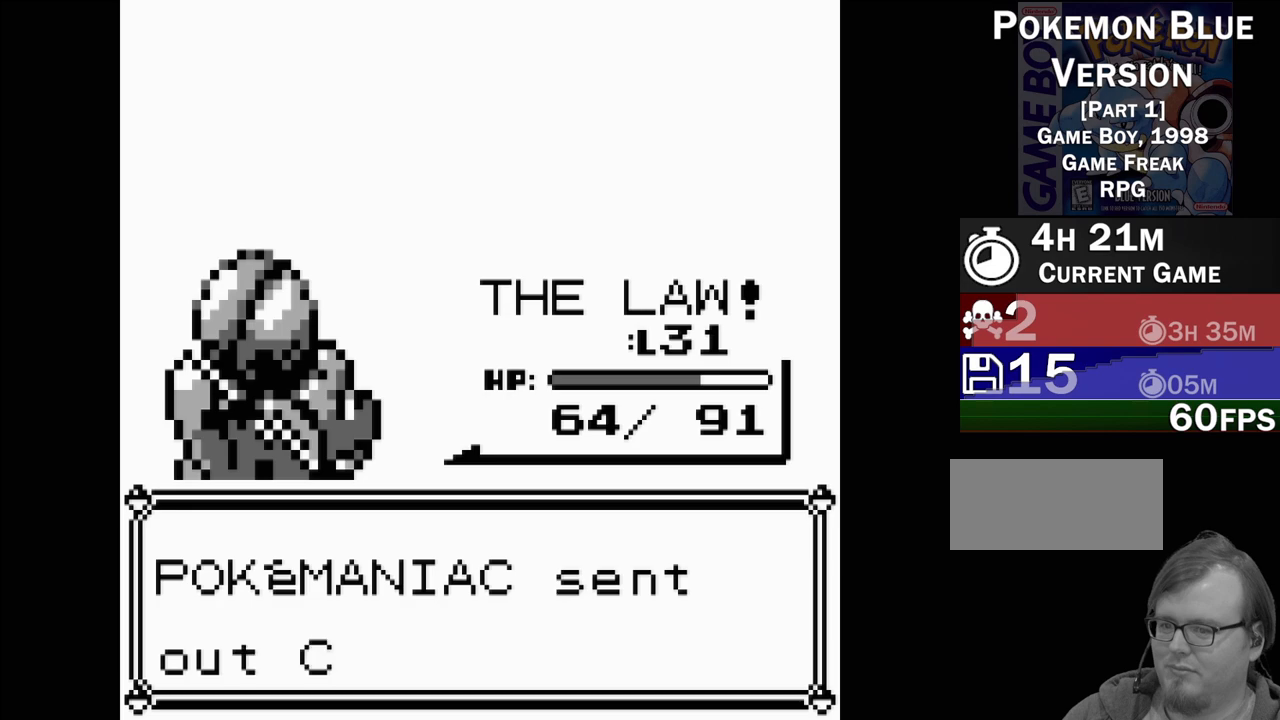
{"buttons": [], "events": [[200, "A", "down"], [317, "A", "up"]]}
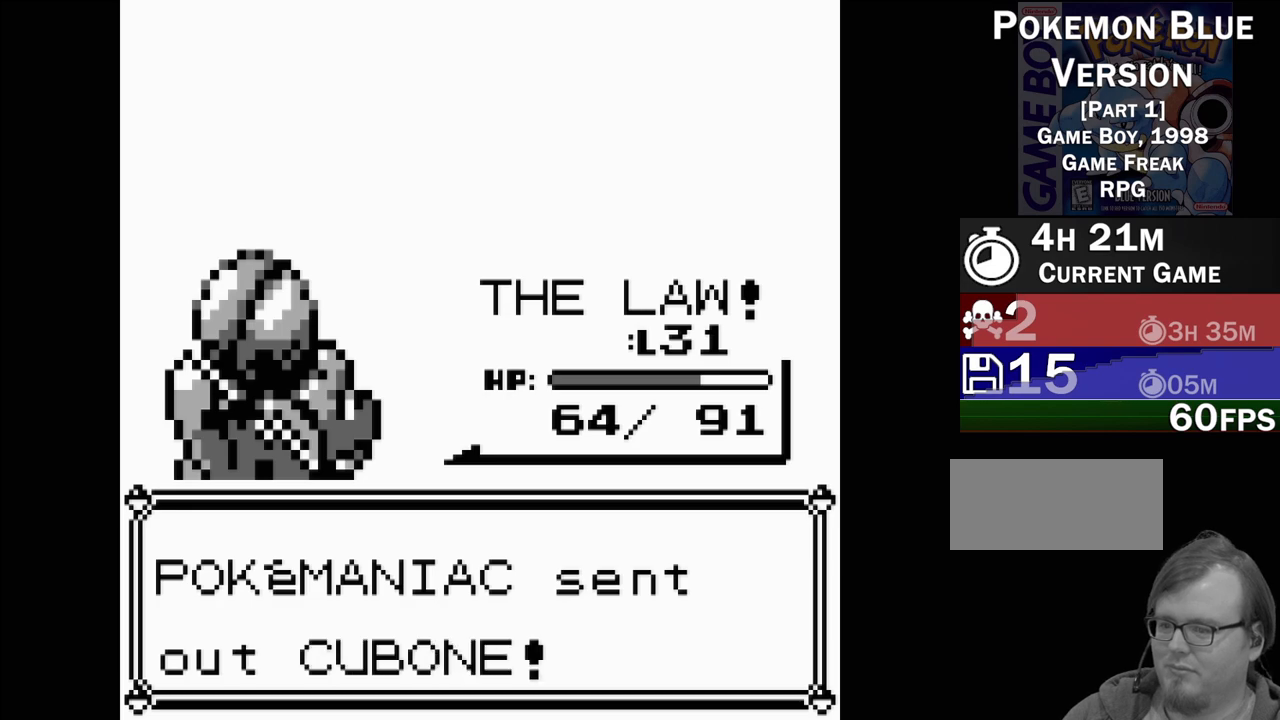
{"buttons": [], "events": []}
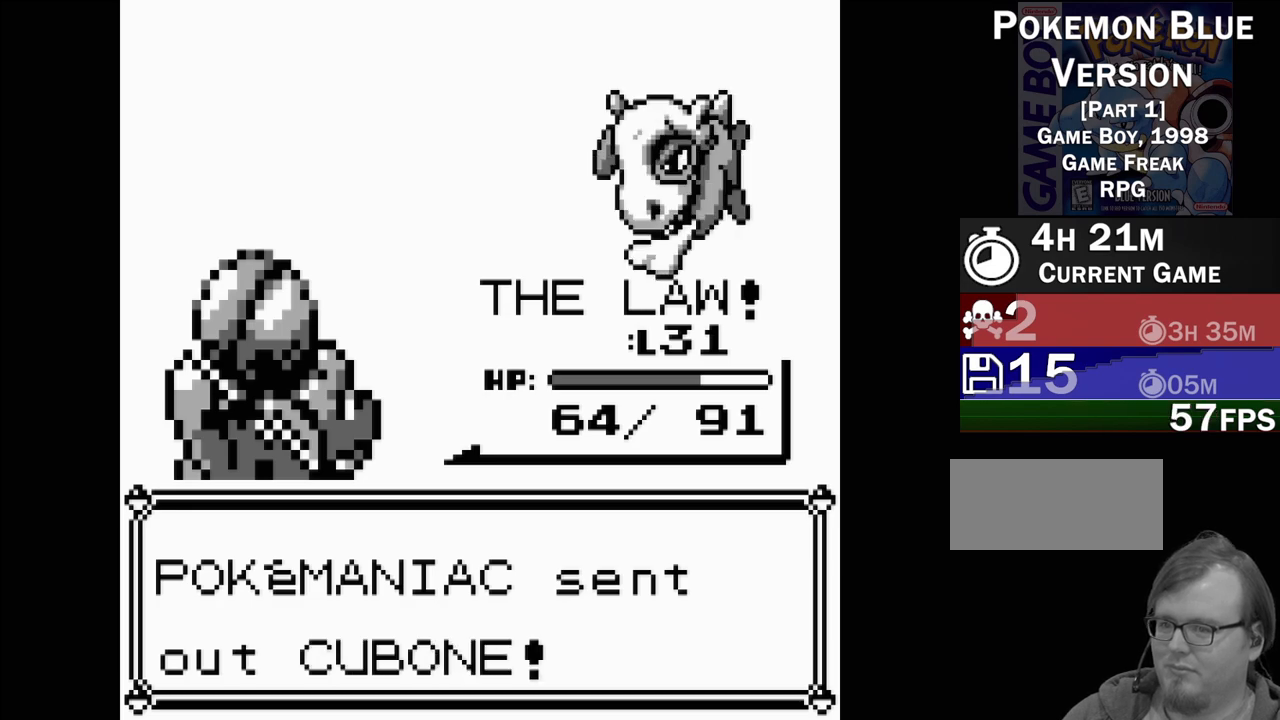
{"buttons": [], "events": []}
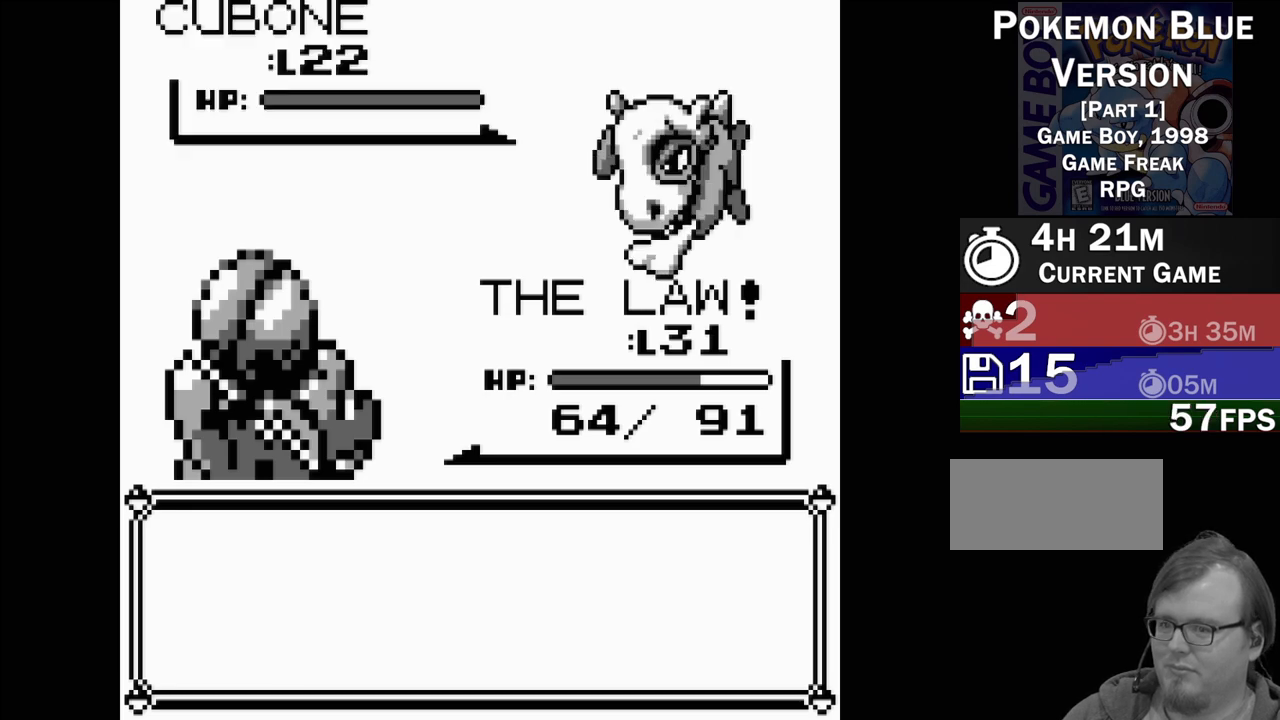
{"buttons": [], "events": [[350, "A", "down"], [500, "A", "up"]]}
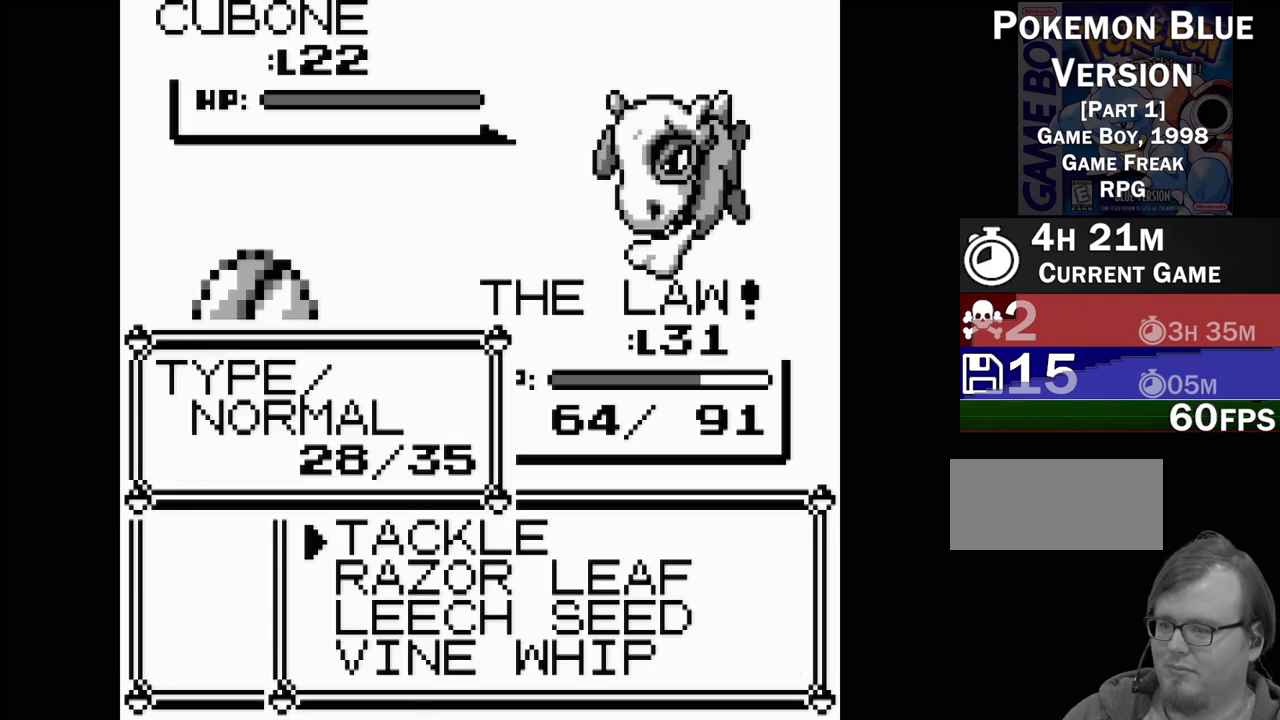
{"buttons": [], "events": []}
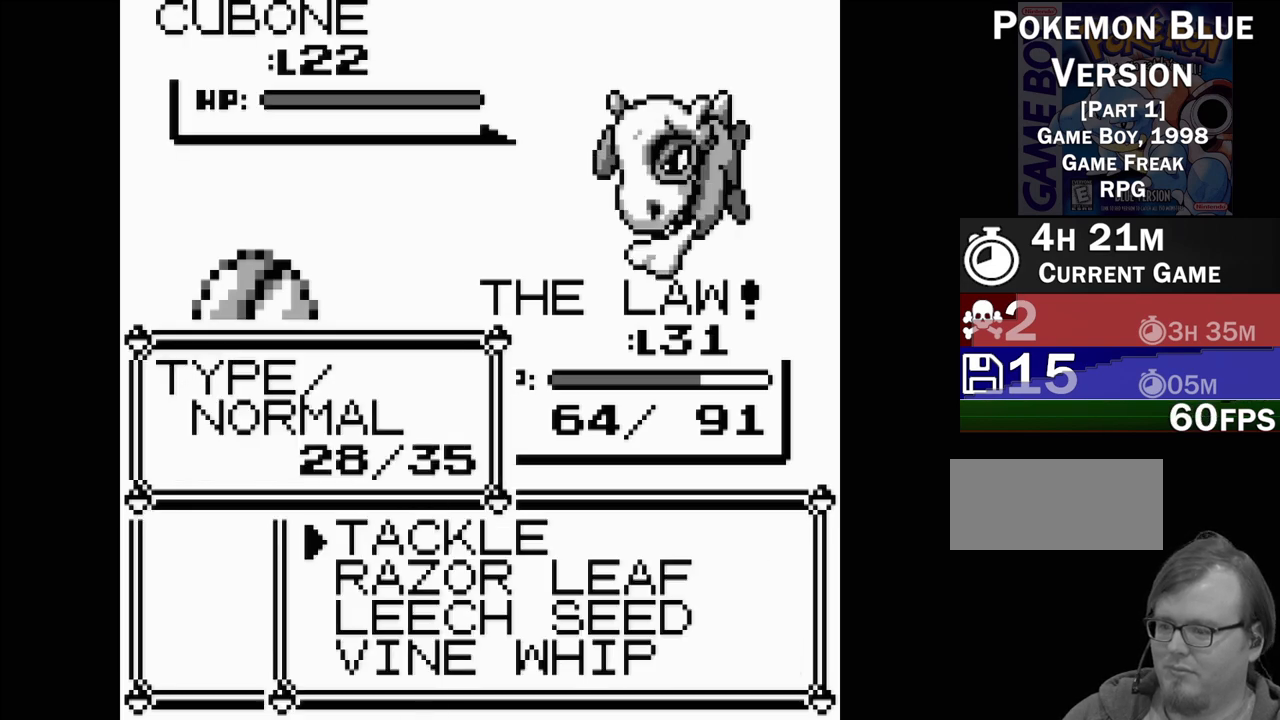
{"buttons": [], "events": [[117, "DPAD_DOWN", "down"], [200, "DPAD_DOWN", "up"], [267, "A", "down"], [367, "A", "up"]]}